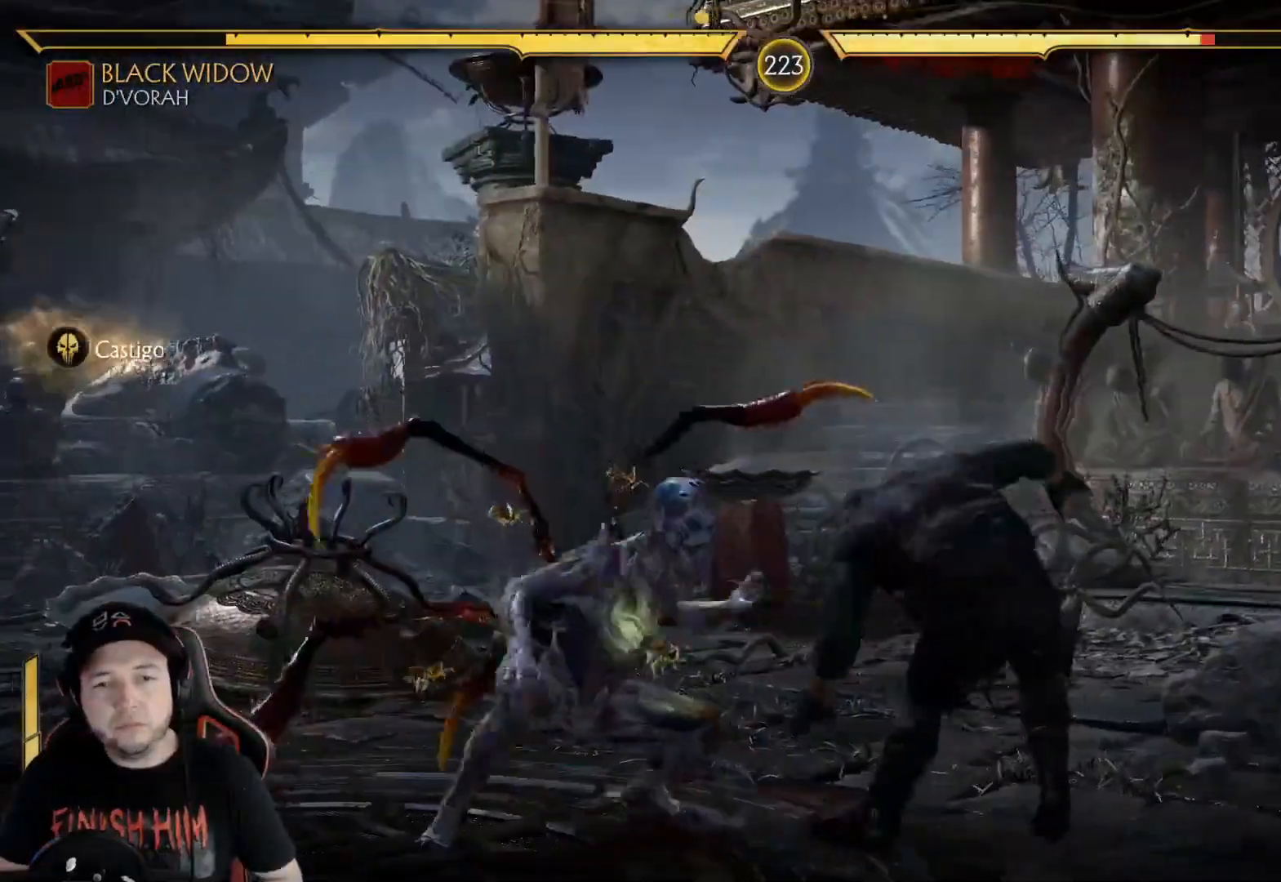
Gameplay with a controller (Xbox layout); each line is a JSON object with the inputs held at the frame after it. "events" lists button and stick changes between this image and that frame as [ms after this image, input, new state], when the widget could be followed in between. Not read: L3 R3 SHARE.
{"buttons": [], "left_stick": "center", "right_stick": "center", "events": [[50, "R2", "up"], [83, "DPAD_RIGHT", "down"], [183, "X", "down"], [284, "X", "up"], [351, "DPAD_RIGHT", "up"], [367, "A", "down"], [484, "A", "up"]]}
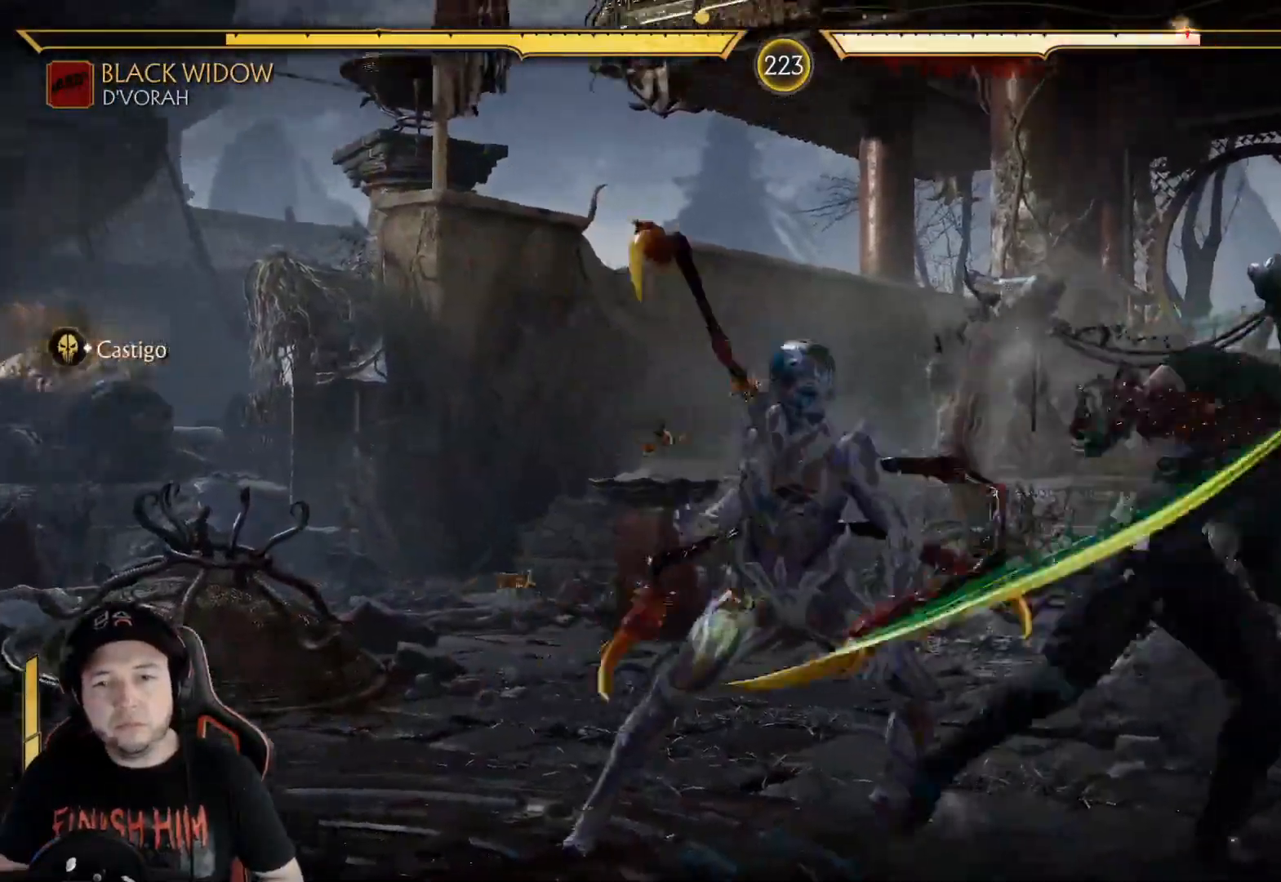
{"buttons": [], "left_stick": "center", "right_stick": "center", "events": [[84, "DPAD_DOWN", "down"], [150, "DPAD_LEFT", "down"], [217, "DPAD_DOWN", "up"], [217, "X", "down"], [267, "DPAD_LEFT", "up"], [284, "X", "up"], [401, "R1", "down"], [451, "R1", "up"]]}
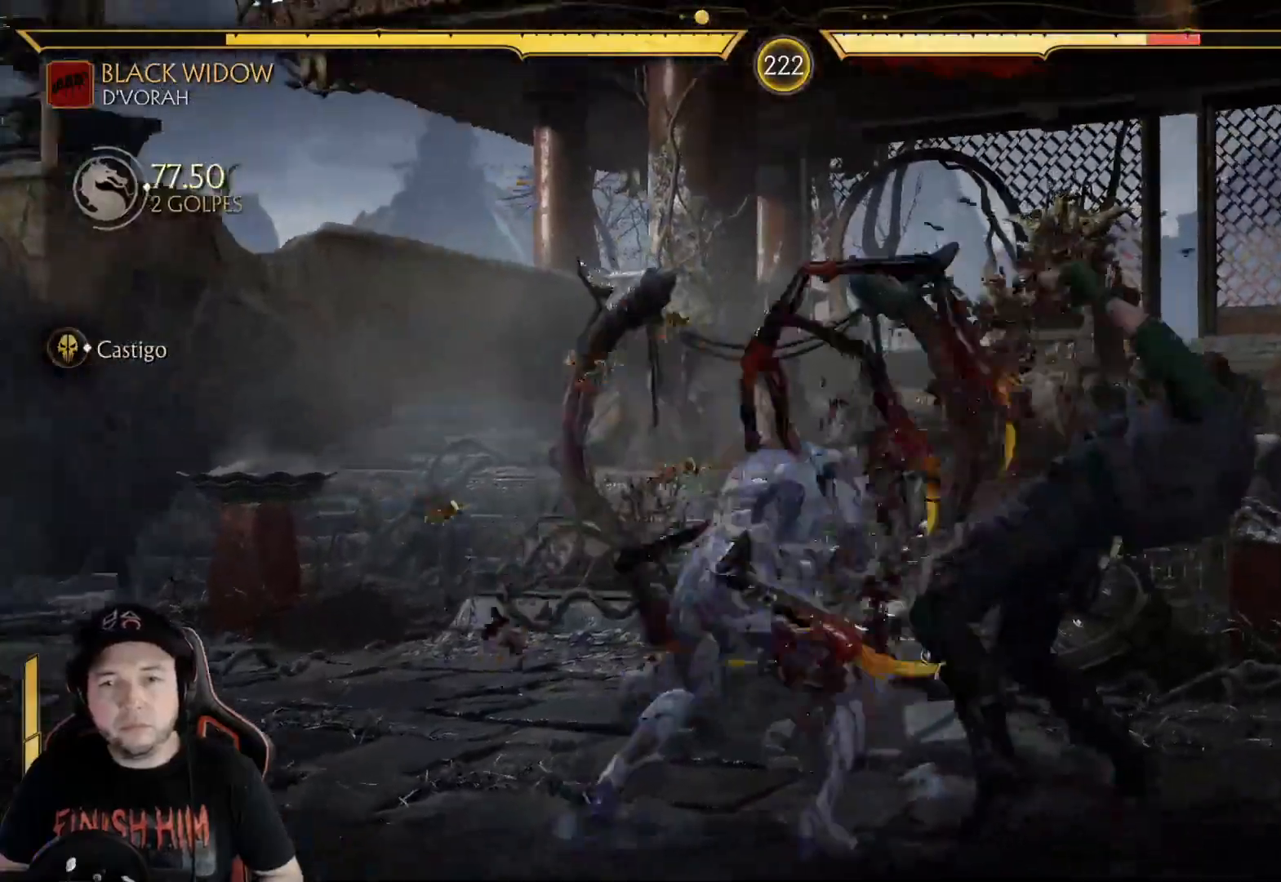
{"buttons": ["R1", "DPAD_RIGHT"], "left_stick": "center", "right_stick": "center", "events": [[50, "R1", "down"], [100, "R1", "up"], [183, "R1", "down"], [234, "R1", "up"], [300, "R1", "down"], [384, "R1", "up"], [451, "DPAD_RIGHT", "down"], [451, "R1", "down"]]}
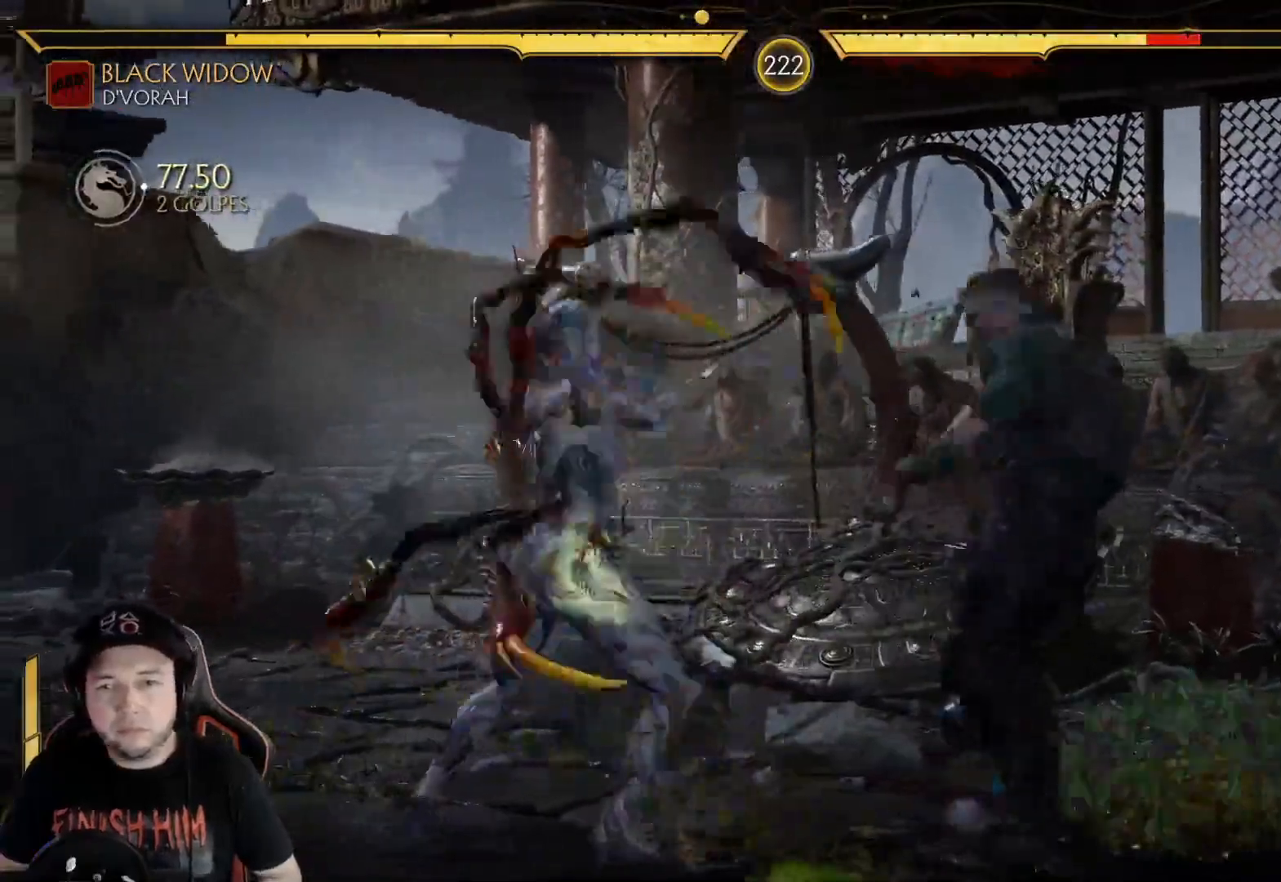
{"buttons": [], "left_stick": "center", "right_stick": "center", "events": [[50, "DPAD_RIGHT", "up"], [50, "R1", "up"], [117, "DPAD_RIGHT", "down"], [117, "R1", "down"], [201, "DPAD_RIGHT", "up"], [218, "R1", "up"], [268, "DPAD_RIGHT", "down"], [351, "DPAD_RIGHT", "up"]]}
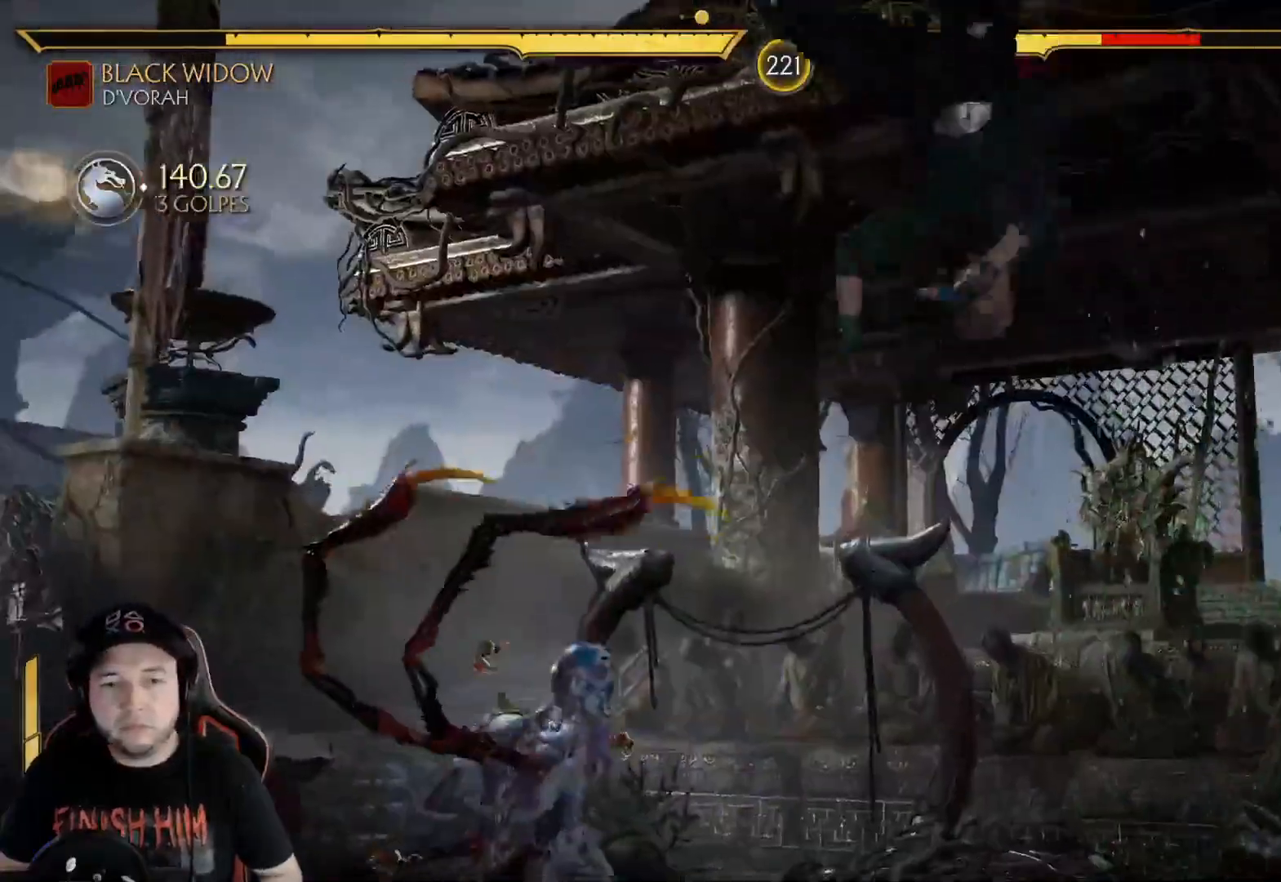
{"buttons": [], "left_stick": "center", "right_stick": "center", "events": [[16, "B", "down"], [117, "B", "up"], [133, "DPAD_DOWN", "down"], [184, "DPAD_LEFT", "down"], [217, "A", "down"], [234, "DPAD_DOWN", "up"], [317, "A", "up"], [334, "DPAD_LEFT", "up"], [401, "R1", "down"], [468, "R1", "up"]]}
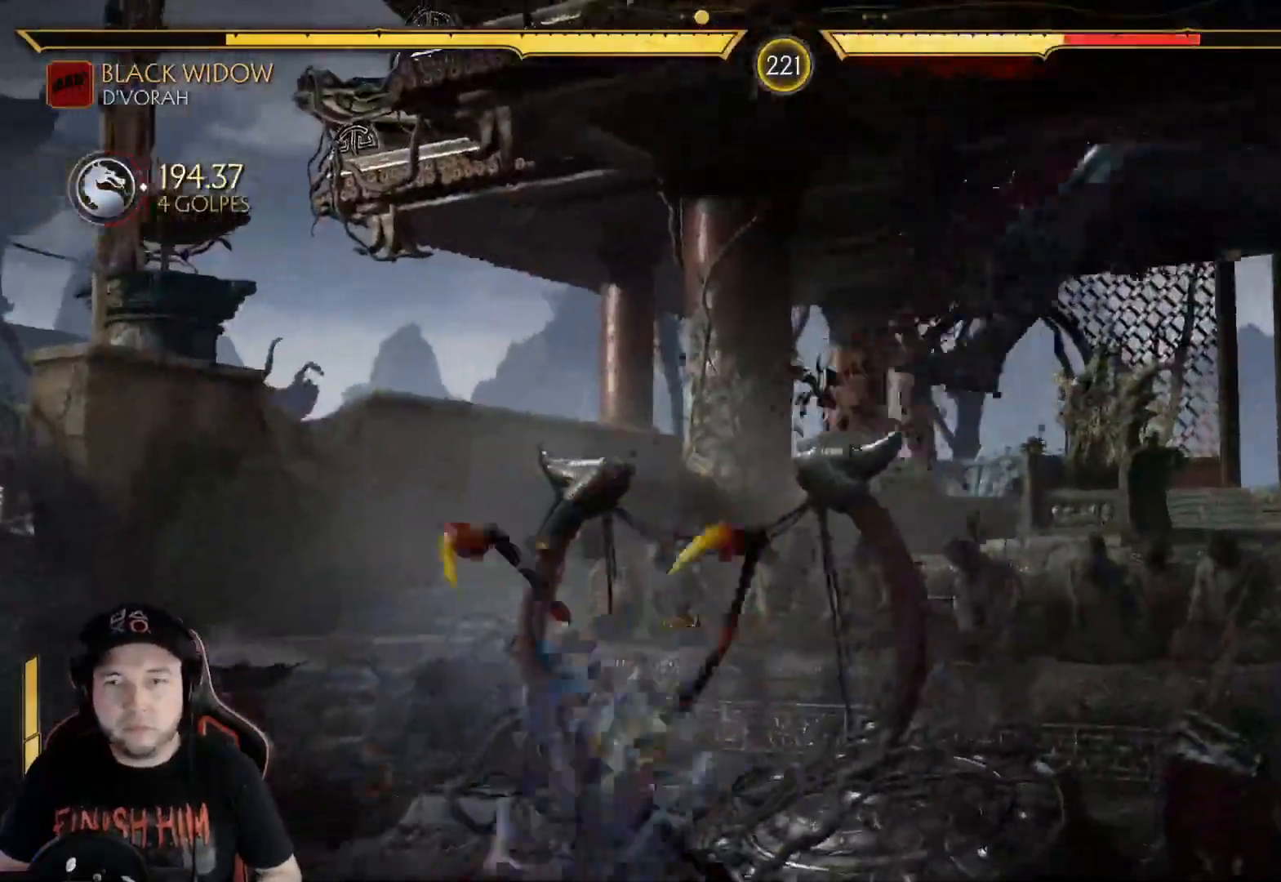
{"buttons": ["R1"], "left_stick": "center", "right_stick": "center", "events": [[67, "R1", "down"], [134, "R1", "up"], [201, "R1", "down"], [234, "R1", "up"], [334, "R1", "down"], [401, "R1", "up"], [468, "R1", "down"]]}
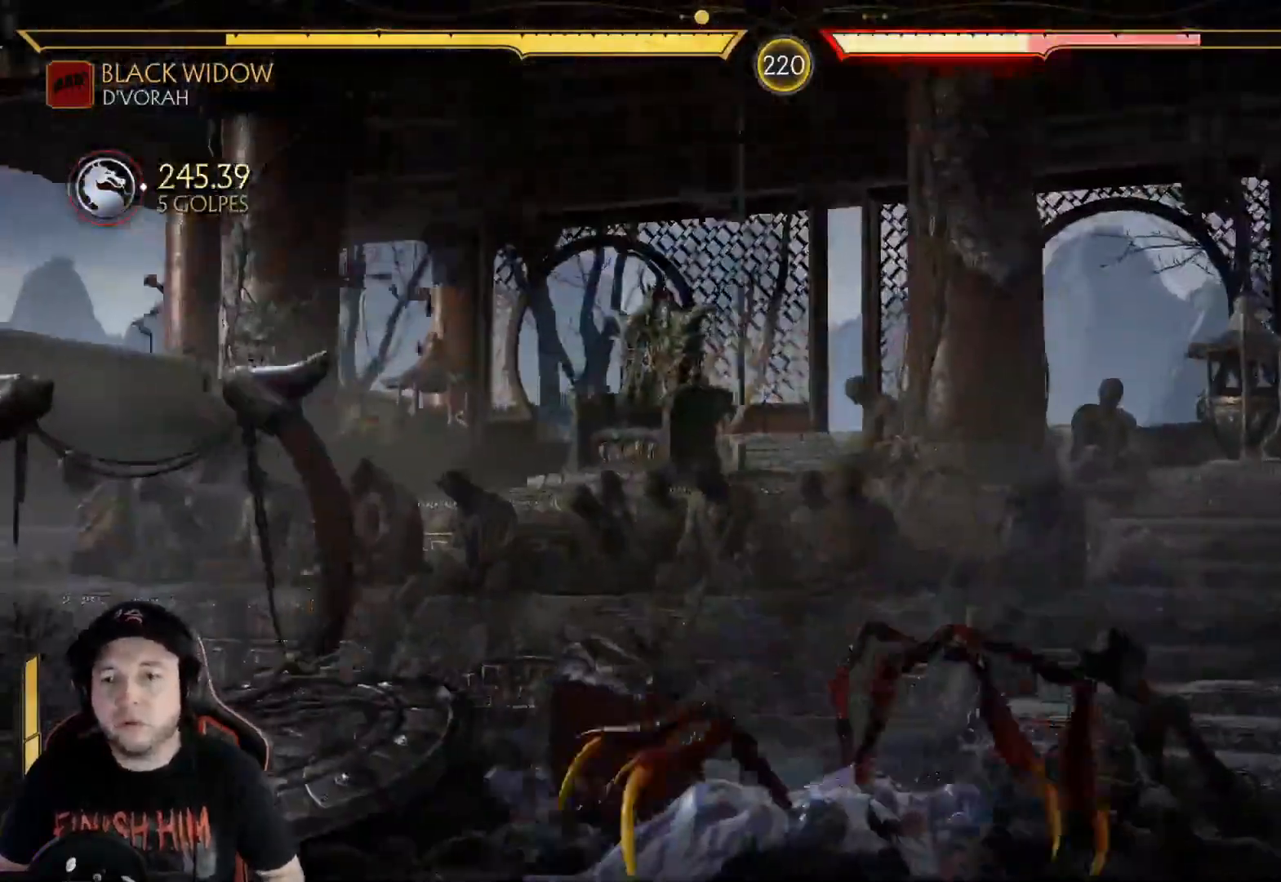
{"buttons": ["DPAD_LEFT"], "left_stick": "center", "right_stick": "center", "events": [[50, "R1", "up"], [150, "R1", "down"], [234, "R1", "up"], [334, "R1", "down"], [418, "R1", "up"], [501, "DPAD_LEFT", "down"]]}
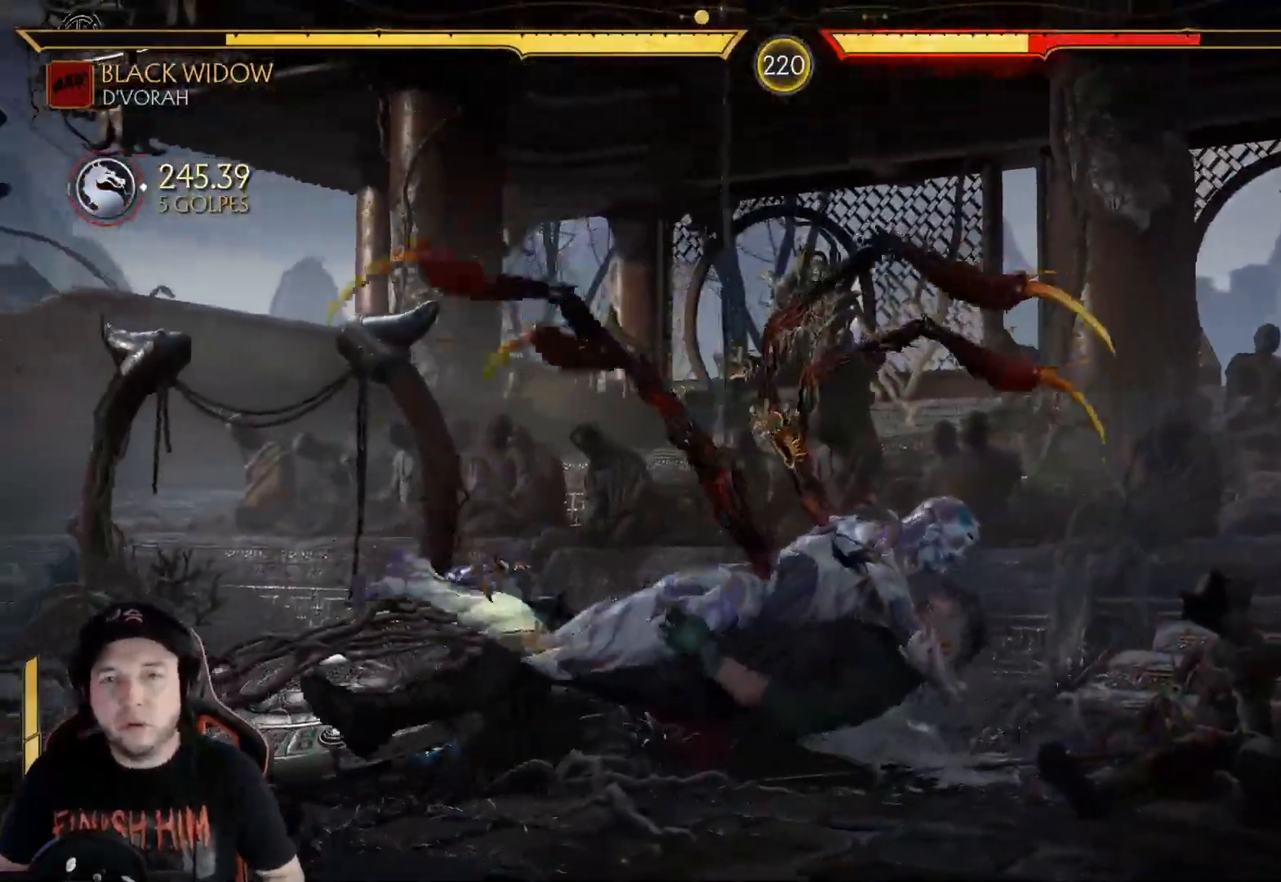
{"buttons": ["DPAD_LEFT"], "left_stick": "center", "right_stick": "center", "events": [[17, "R1", "down"], [50, "DPAD_LEFT", "up"], [100, "R1", "up"], [134, "DPAD_LEFT", "down"], [201, "R1", "down"], [268, "R1", "up"], [284, "DPAD_LEFT", "up"], [351, "DPAD_LEFT", "down"], [351, "R1", "down"], [401, "DPAD_LEFT", "up"], [435, "R1", "up"], [451, "DPAD_LEFT", "down"]]}
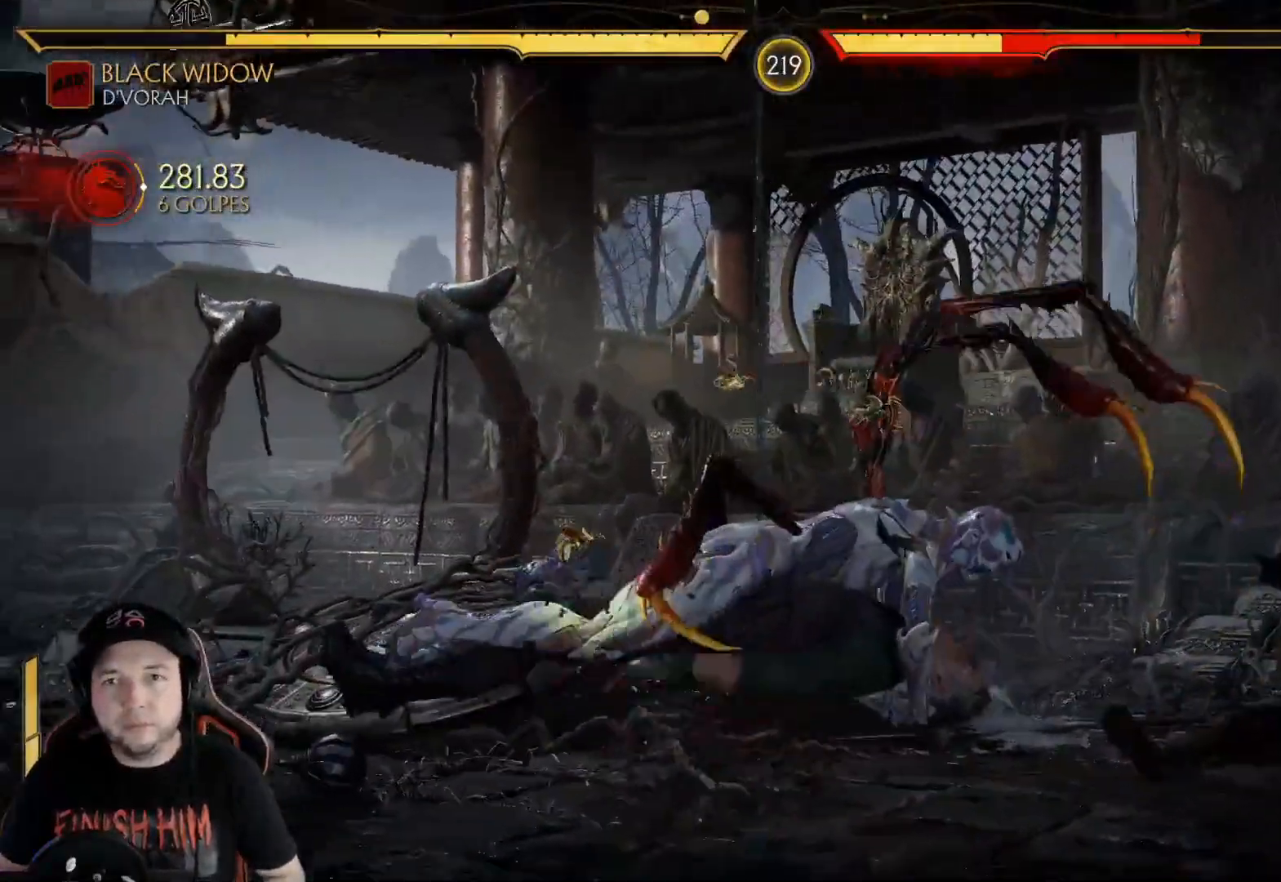
{"buttons": ["R1"], "left_stick": "center", "right_stick": "center", "events": [[16, "DPAD_LEFT", "up"], [16, "R1", "down"], [66, "DPAD_LEFT", "down"], [100, "R1", "up"], [117, "DPAD_LEFT", "up"], [183, "DPAD_LEFT", "down"], [183, "R1", "down"], [234, "DPAD_LEFT", "up"], [267, "R1", "up"], [300, "DPAD_LEFT", "down"], [317, "R1", "down"], [334, "DPAD_LEFT", "up"], [384, "DPAD_LEFT", "down"], [434, "R1", "up"], [451, "DPAD_LEFT", "up"], [501, "R1", "down"]]}
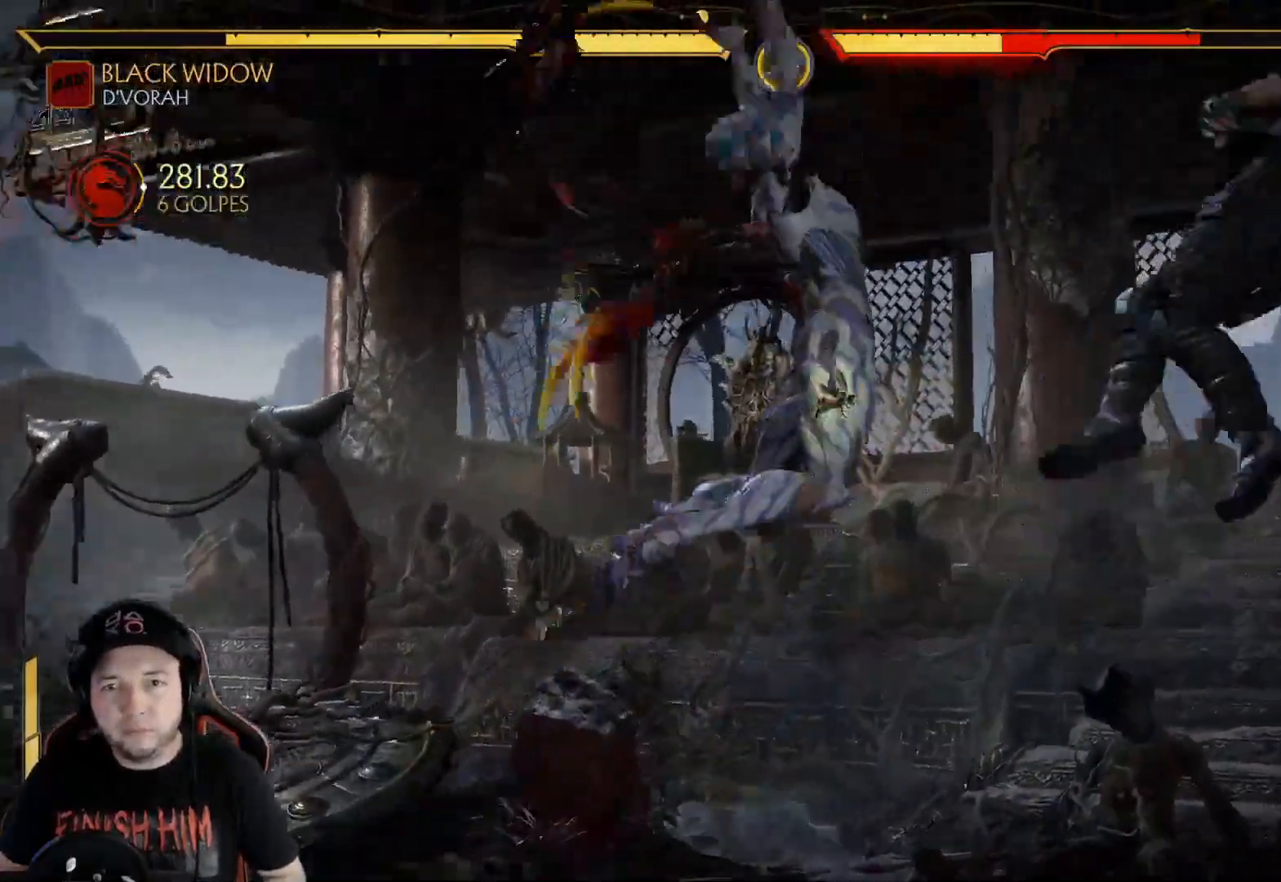
{"buttons": [], "left_stick": "center", "right_stick": "center", "events": [[17, "DPAD_LEFT", "down"], [50, "DPAD_LEFT", "up"], [84, "R1", "up"], [100, "DPAD_LEFT", "down"], [150, "R1", "down"], [184, "DPAD_LEFT", "up"], [217, "R1", "up"], [234, "R1", "down"], [251, "R1", "up"], [351, "R2", "down"], [485, "R2", "up"]]}
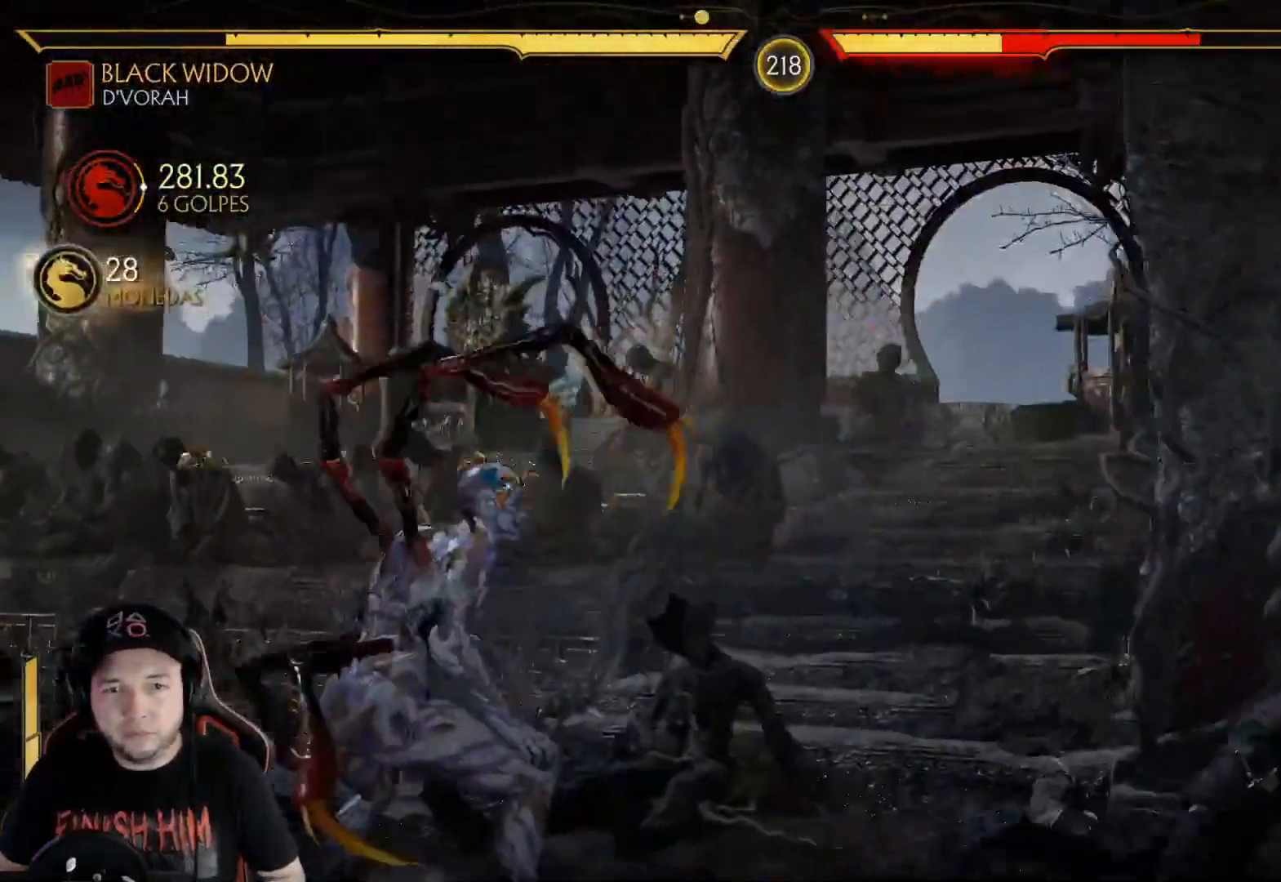
{"buttons": ["DPAD_UP", "DPAD_RIGHT"], "left_stick": "center", "right_stick": "center", "events": [[67, "R2", "down"], [168, "R2", "up"], [218, "DPAD_RIGHT", "down"], [335, "DPAD_UP", "down"]]}
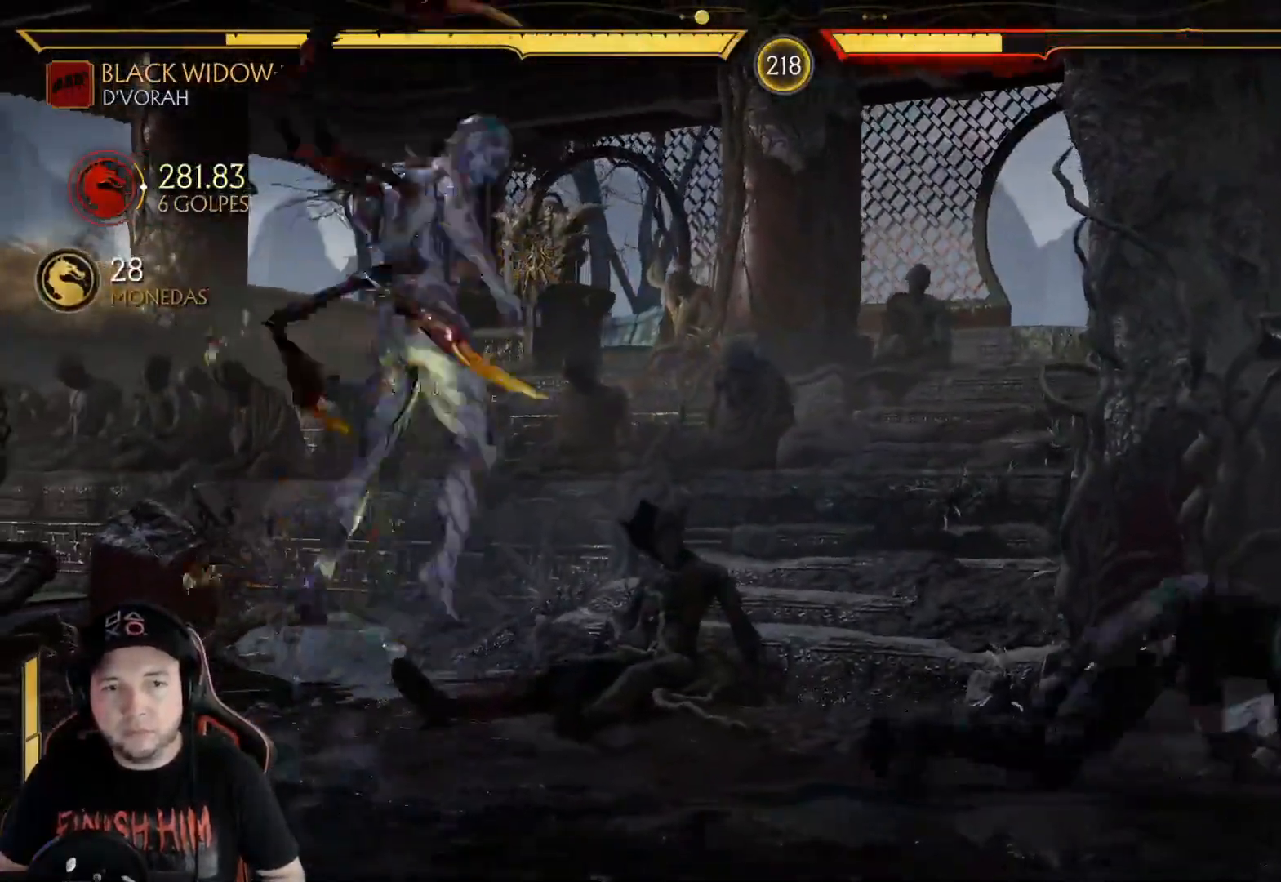
{"buttons": ["DPAD_LEFT"], "left_stick": "center", "right_stick": "center", "events": [[184, "DPAD_UP", "up"], [284, "B", "down"], [368, "B", "up"], [401, "DPAD_RIGHT", "up"], [435, "B", "down"], [501, "B", "up"], [501, "DPAD_LEFT", "down"]]}
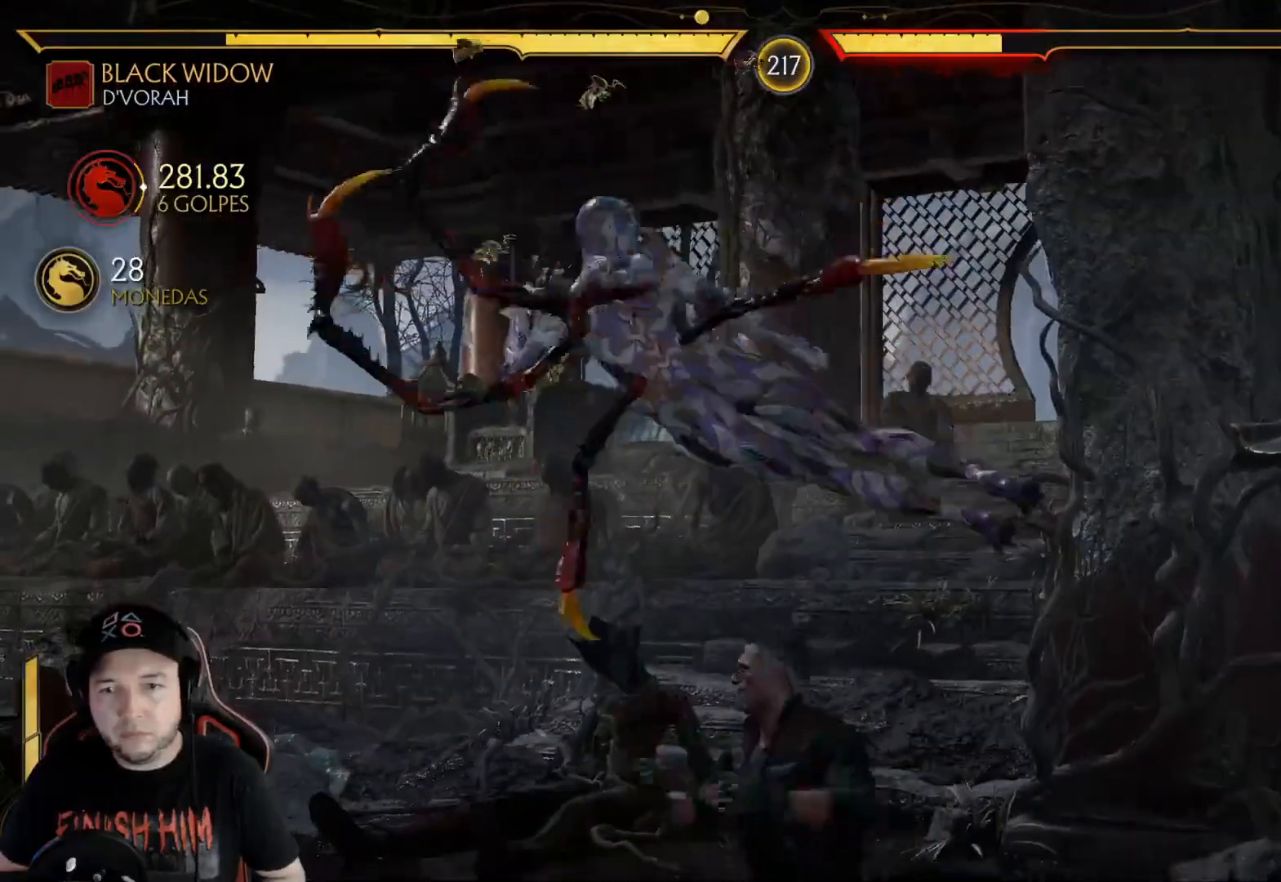
{"buttons": ["X", "DPAD_DOWN"], "left_stick": "center", "right_stick": "center", "events": [[84, "DPAD_LEFT", "up"], [134, "DPAD_LEFT", "down"], [168, "DPAD_LEFT", "up"], [218, "DPAD_LEFT", "down"], [285, "DPAD_LEFT", "up"], [368, "DPAD_DOWN", "down"], [452, "X", "down"]]}
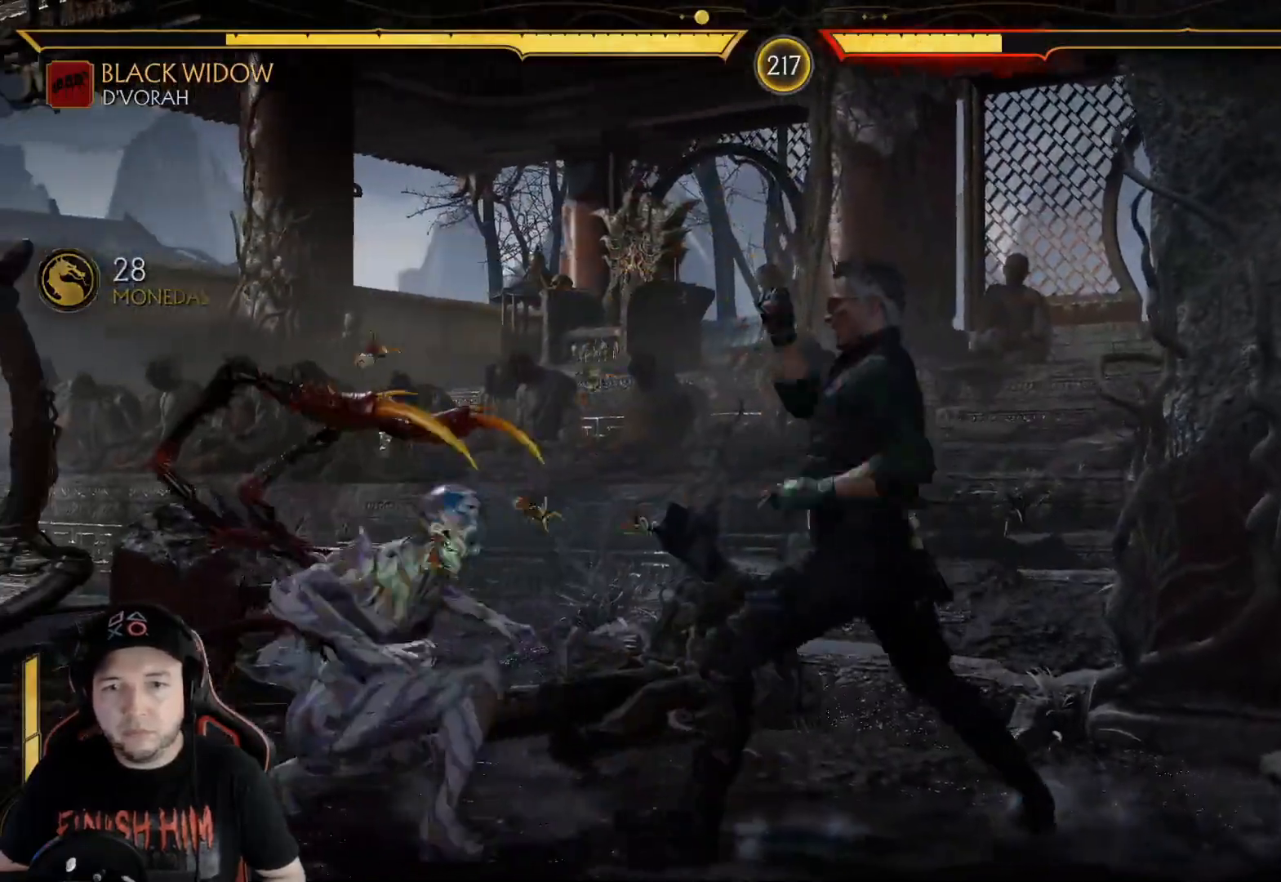
{"buttons": ["DPAD_RIGHT"], "left_stick": "center", "right_stick": "center", "events": [[17, "X", "up"], [100, "X", "down"], [167, "X", "up"], [200, "R2", "down"], [267, "DPAD_DOWN", "up"], [334, "R2", "up"], [401, "DPAD_RIGHT", "down"]]}
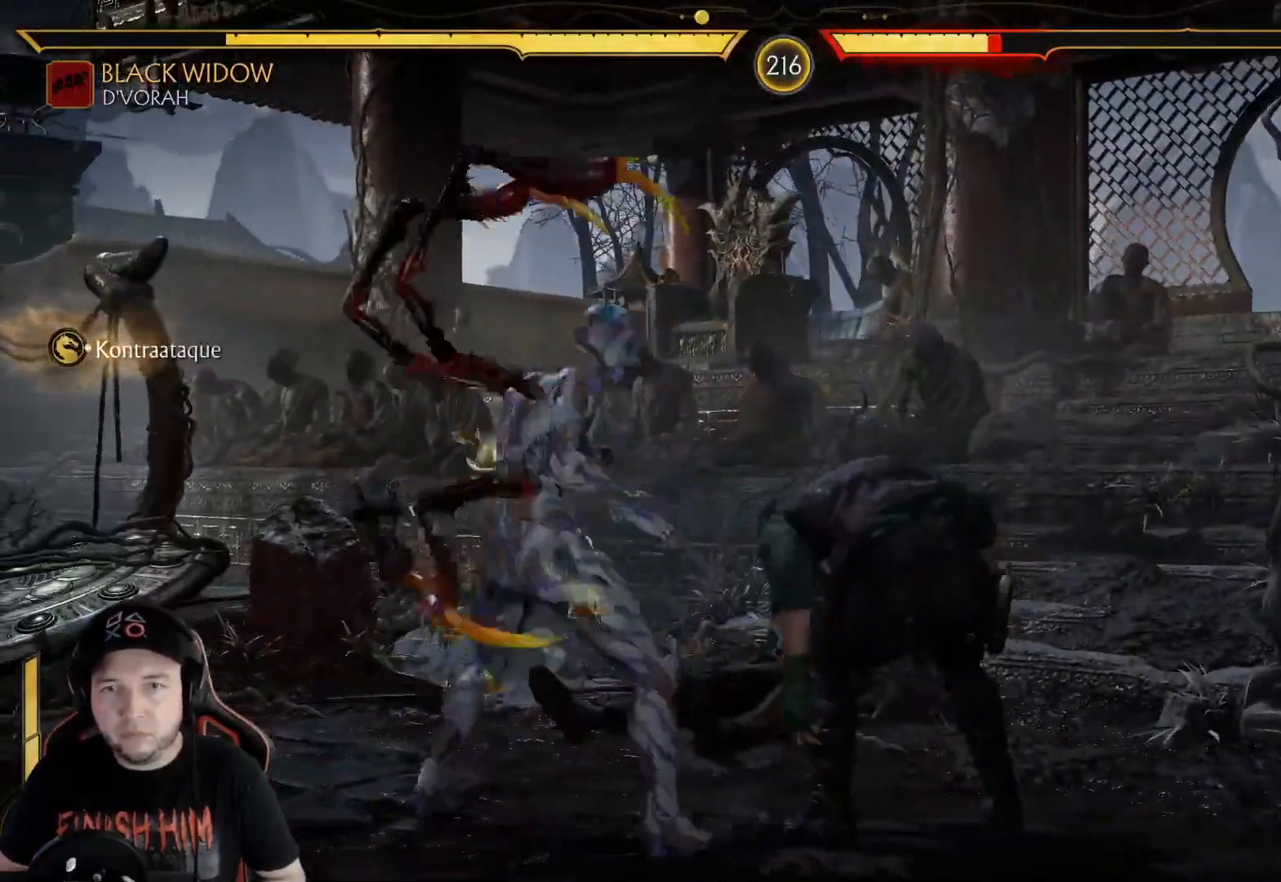
{"buttons": [], "left_stick": "center", "right_stick": "center", "events": [[66, "L1", "down"], [100, "R2", "down"], [133, "DPAD_RIGHT", "up"], [200, "L1", "up"], [217, "R2", "up"]]}
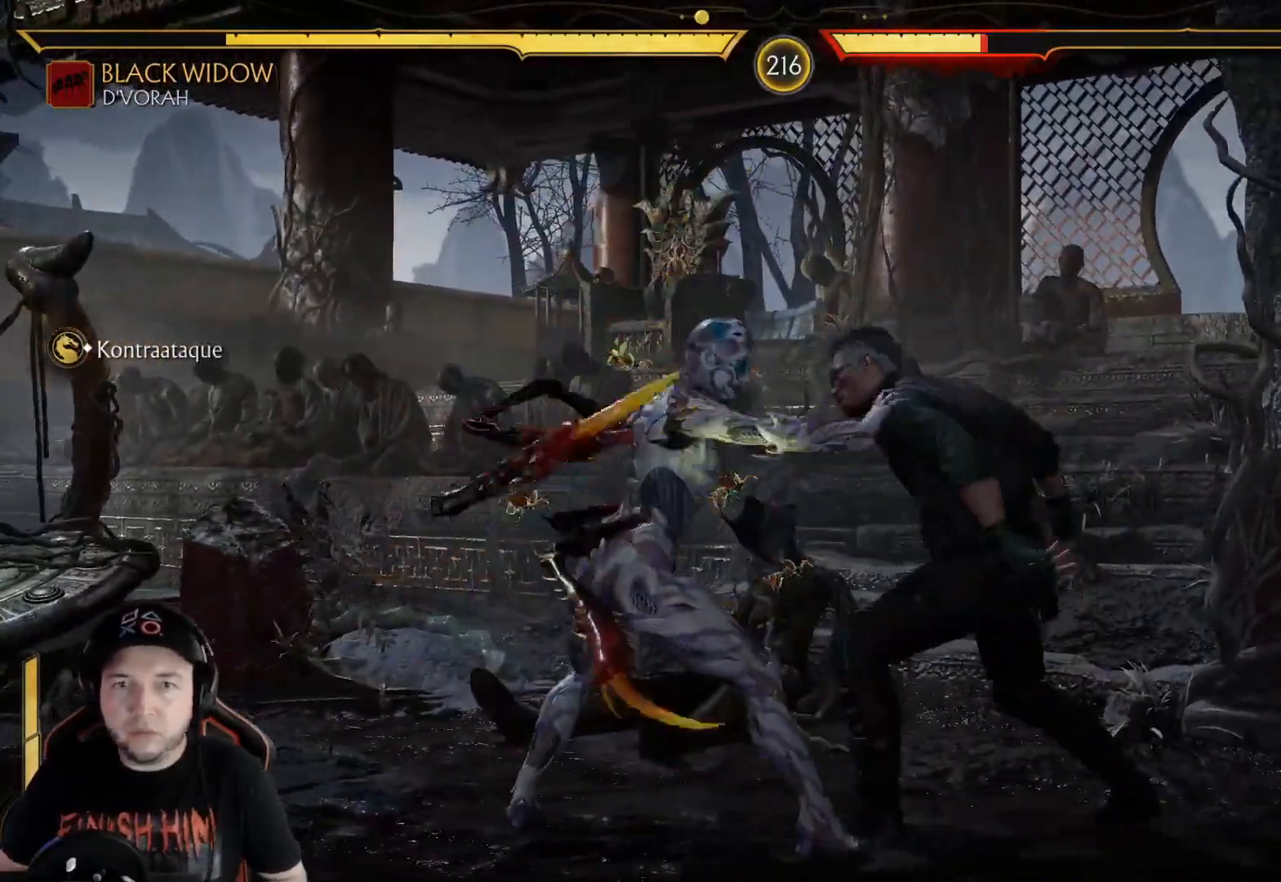
{"buttons": [], "left_stick": "center", "right_stick": "center", "events": []}
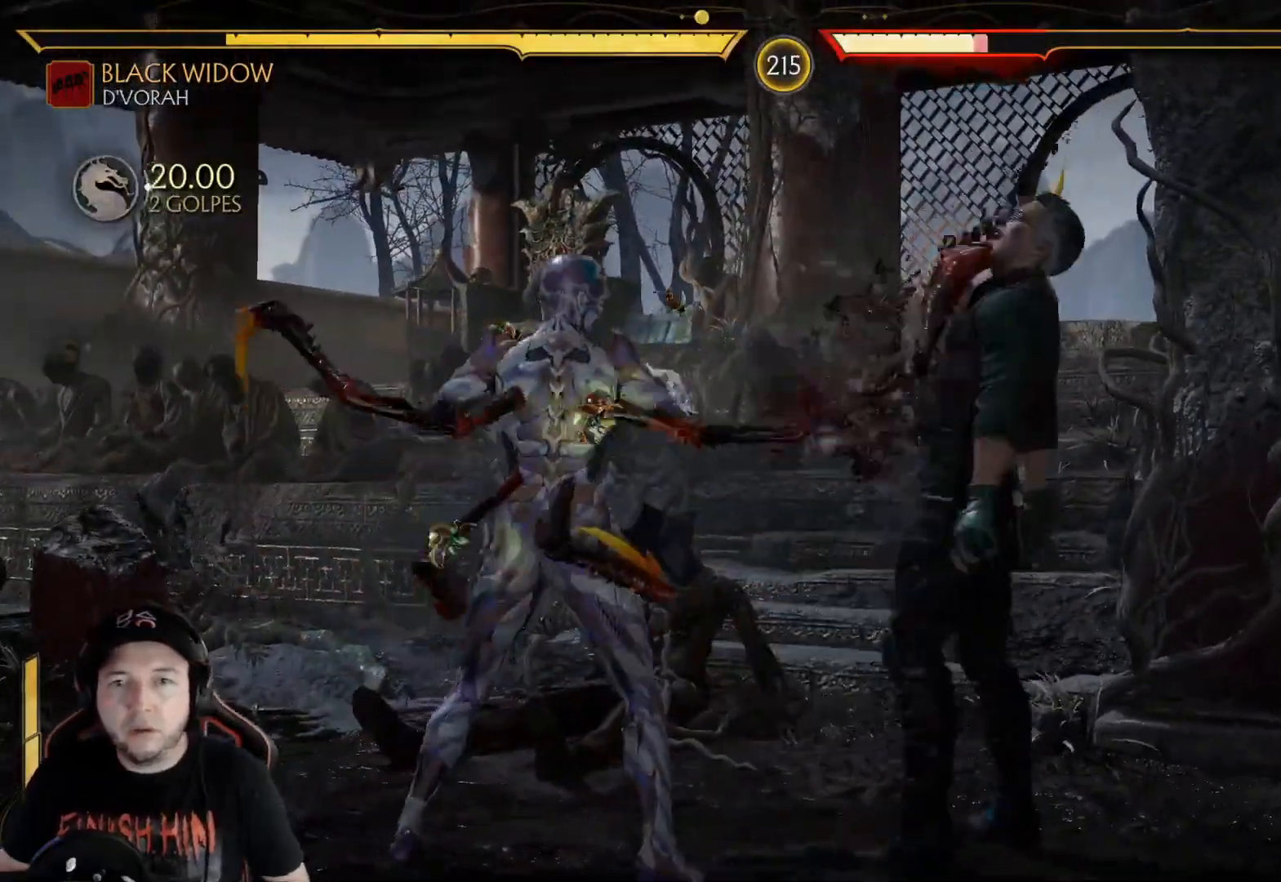
{"buttons": [], "left_stick": "center", "right_stick": "center", "events": []}
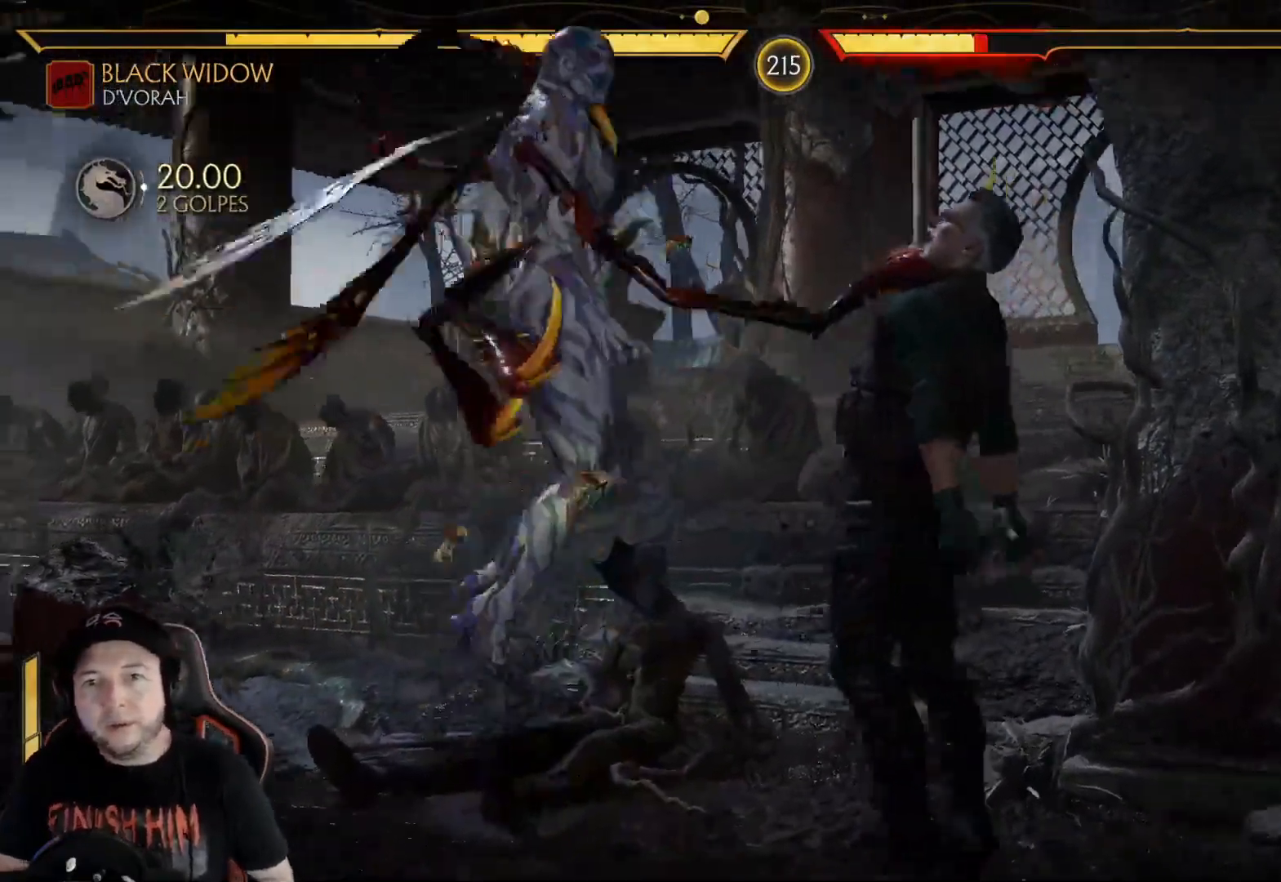
{"buttons": ["DPAD_LEFT"], "left_stick": "center", "right_stick": "center", "events": [[251, "DPAD_LEFT", "down"], [318, "DPAD_LEFT", "up"], [401, "DPAD_LEFT", "down"], [451, "DPAD_LEFT", "up"], [501, "DPAD_LEFT", "down"]]}
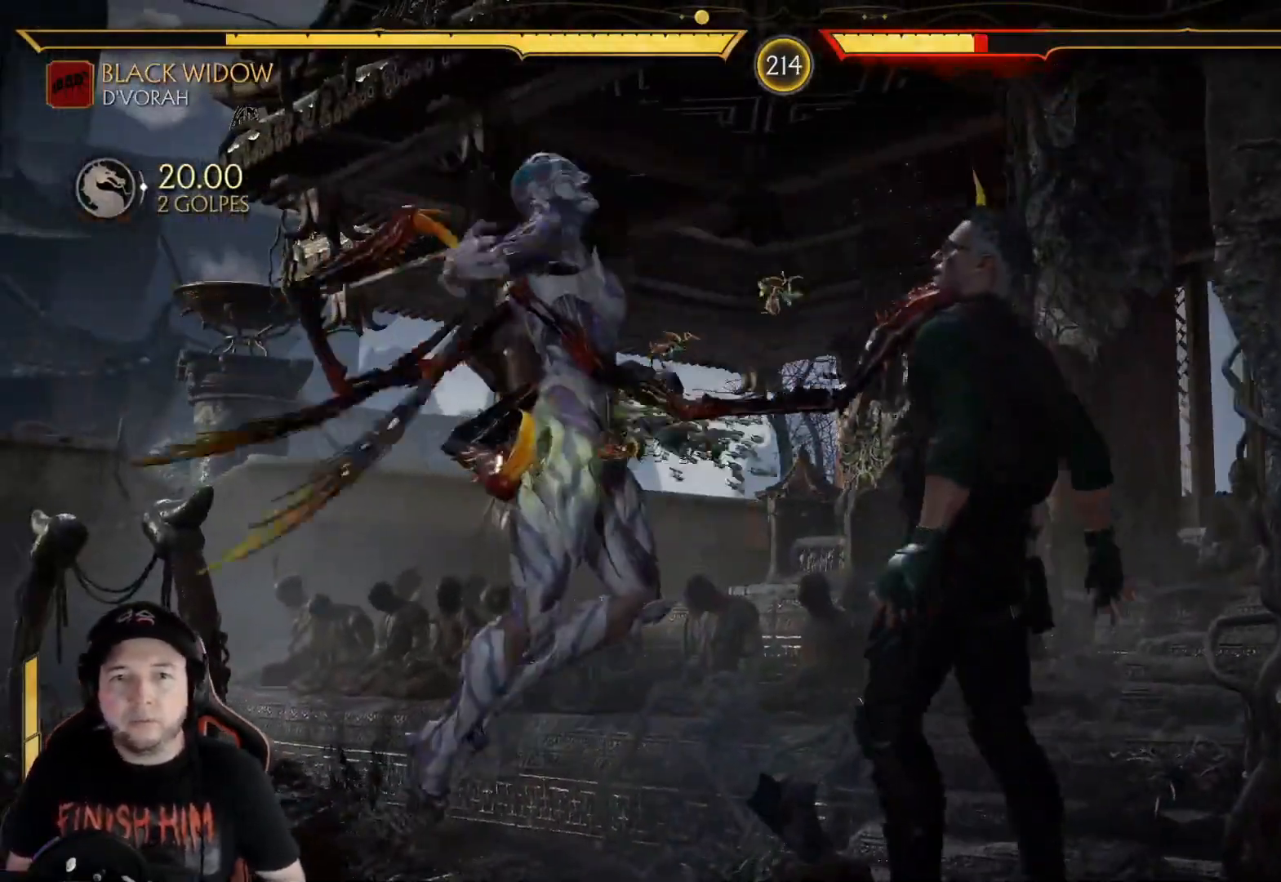
{"buttons": [], "left_stick": "center", "right_stick": "center", "events": [[51, "DPAD_LEFT", "up"], [101, "DPAD_LEFT", "down"], [168, "DPAD_LEFT", "up"], [234, "DPAD_LEFT", "down"], [268, "DPAD_LEFT", "up"]]}
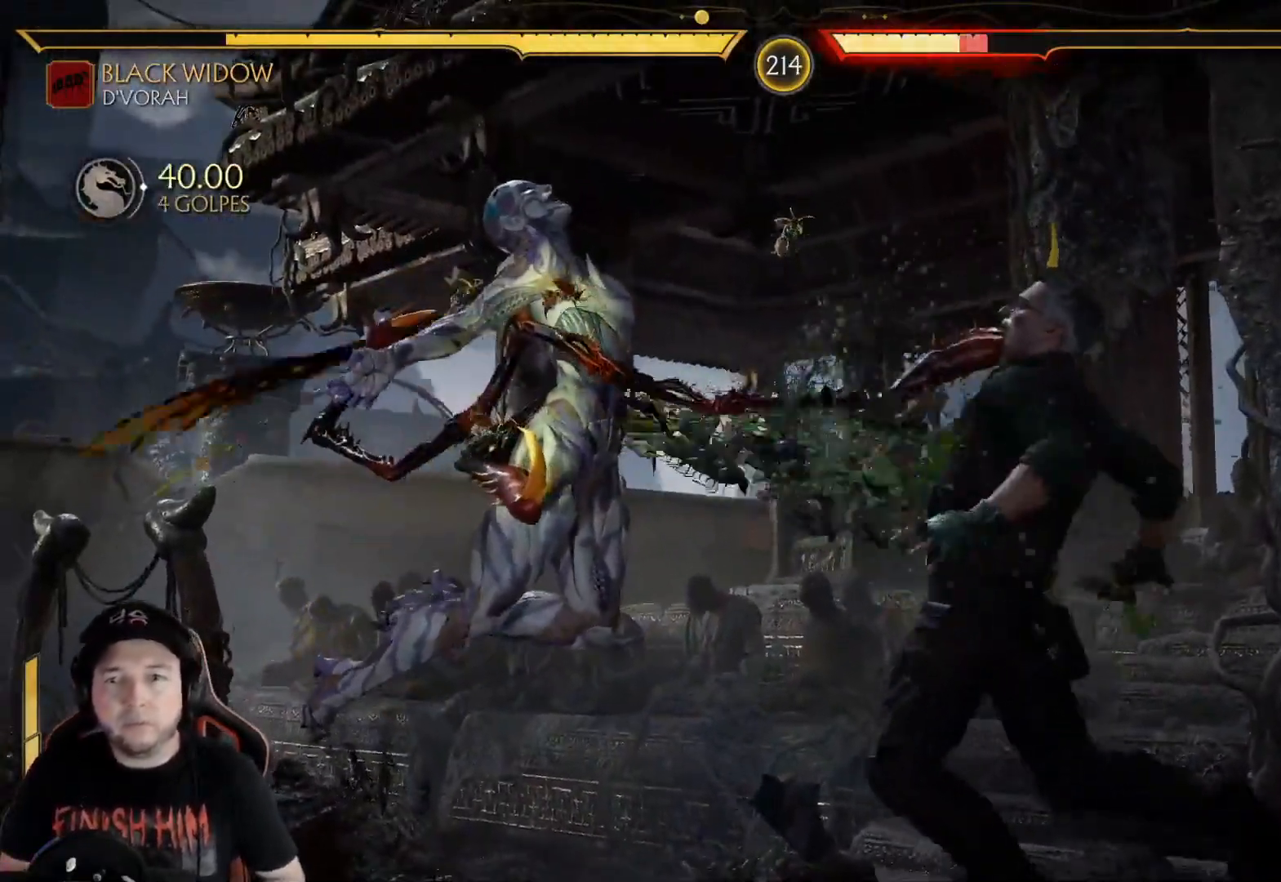
{"buttons": [], "left_stick": "center", "right_stick": "center", "events": []}
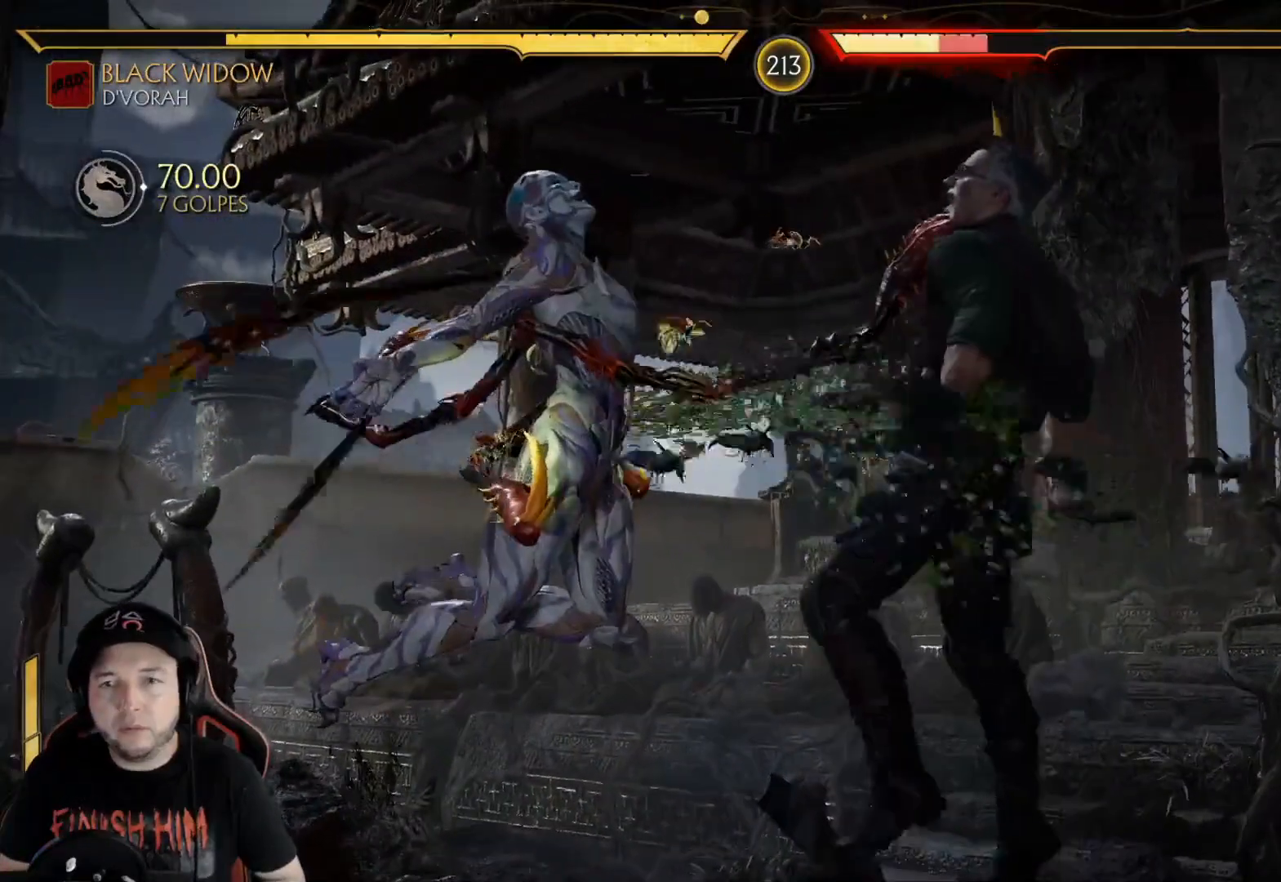
{"buttons": ["DPAD_LEFT"], "left_stick": "center", "right_stick": "center", "events": [[218, "DPAD_LEFT", "down"], [301, "DPAD_LEFT", "up"], [368, "DPAD_LEFT", "down"], [402, "DPAD_LEFT", "up"], [468, "DPAD_LEFT", "down"]]}
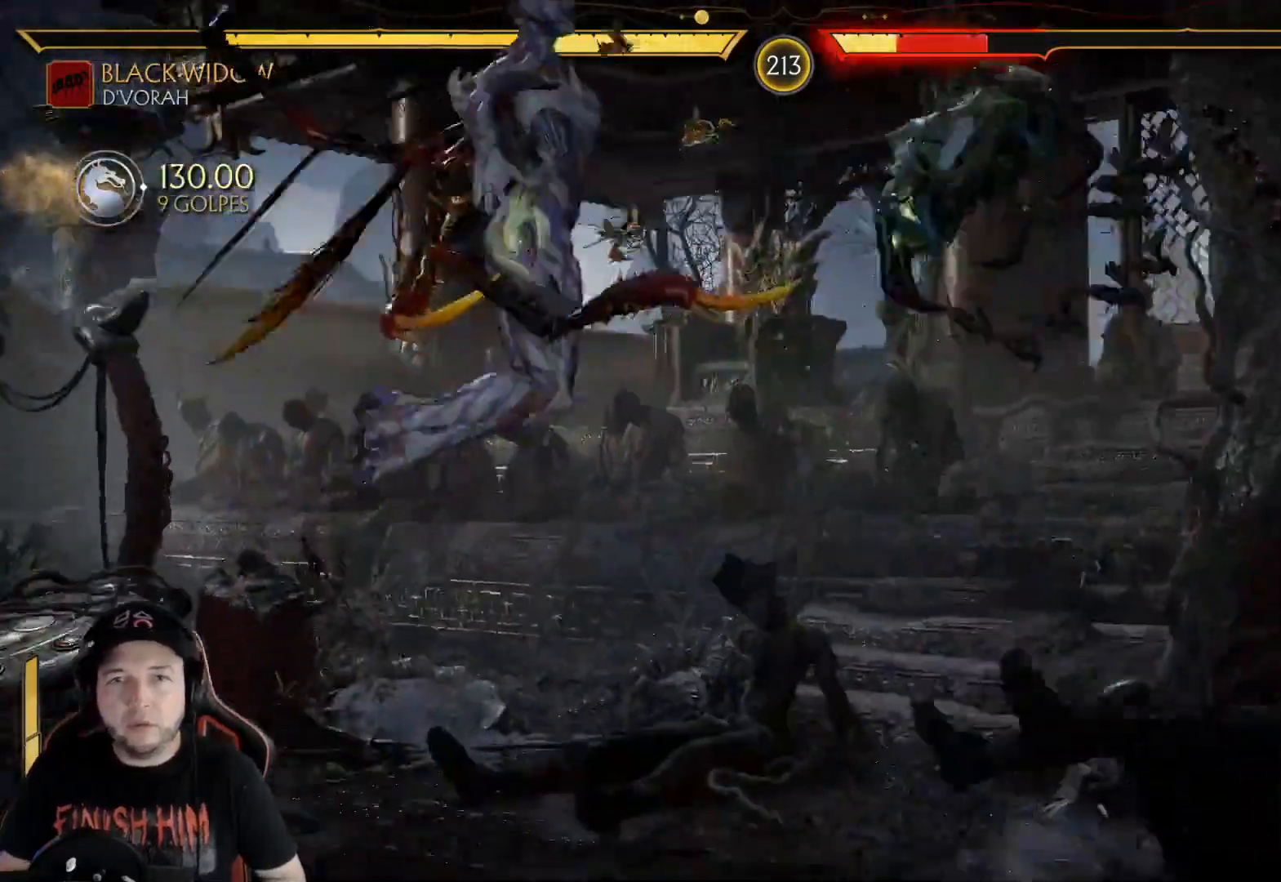
{"buttons": [], "left_stick": "center", "right_stick": "center", "events": [[17, "DPAD_LEFT", "up"], [67, "DPAD_LEFT", "down"], [134, "DPAD_LEFT", "up"], [317, "DPAD_LEFT", "down"], [351, "DPAD_LEFT", "up"], [401, "DPAD_LEFT", "down"], [468, "DPAD_LEFT", "up"]]}
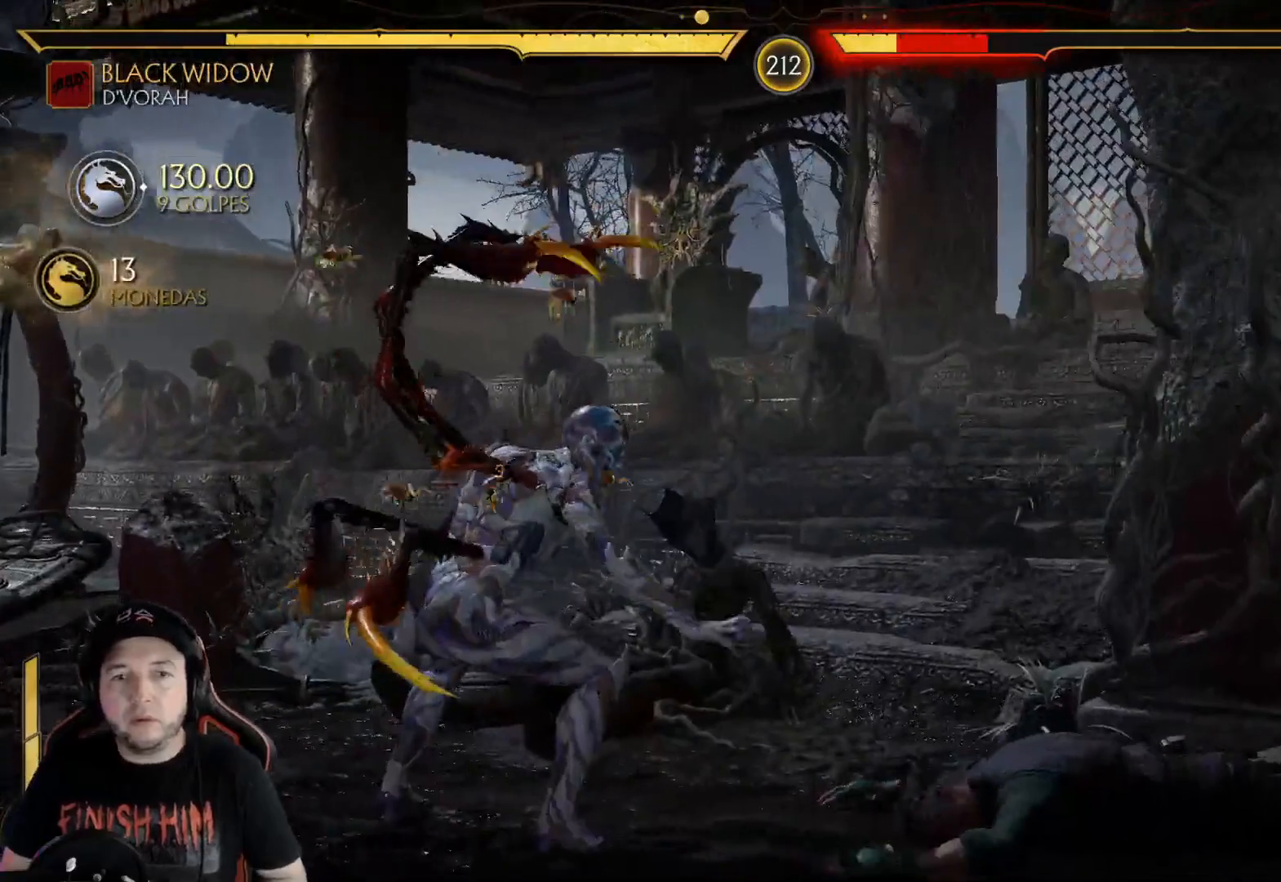
{"buttons": ["DPAD_LEFT"], "left_stick": "center", "right_stick": "center", "events": [[17, "DPAD_LEFT", "down"], [84, "DPAD_LEFT", "up"], [151, "DPAD_LEFT", "down"], [184, "DPAD_LEFT", "up"], [234, "DPAD_LEFT", "down"], [301, "DPAD_LEFT", "up"], [351, "DPAD_LEFT", "down"]]}
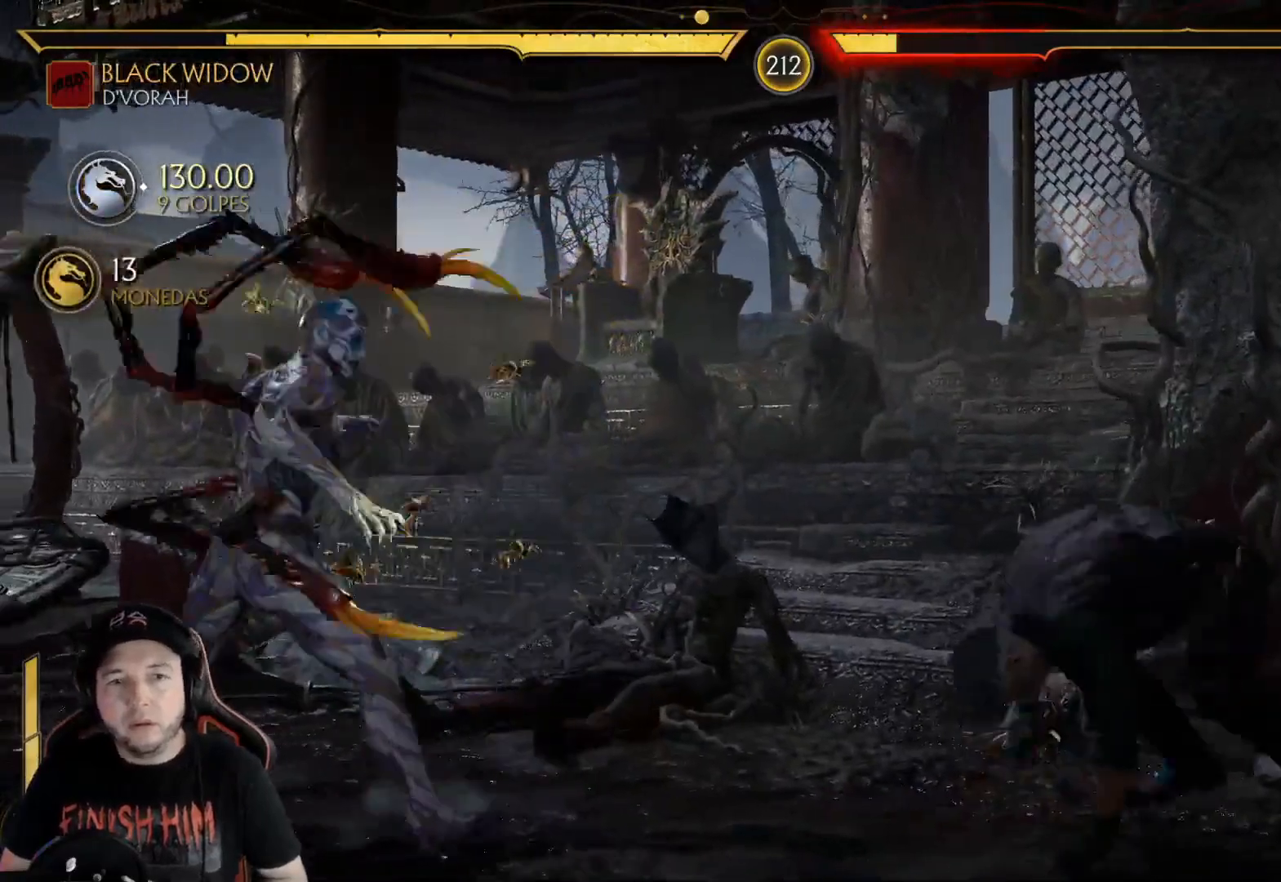
{"buttons": [], "left_stick": "center", "right_stick": "center", "events": [[100, "DPAD_UP", "down"], [317, "DPAD_UP", "up"], [334, "DPAD_LEFT", "up"], [418, "DPAD_LEFT", "down"], [485, "DPAD_LEFT", "up"]]}